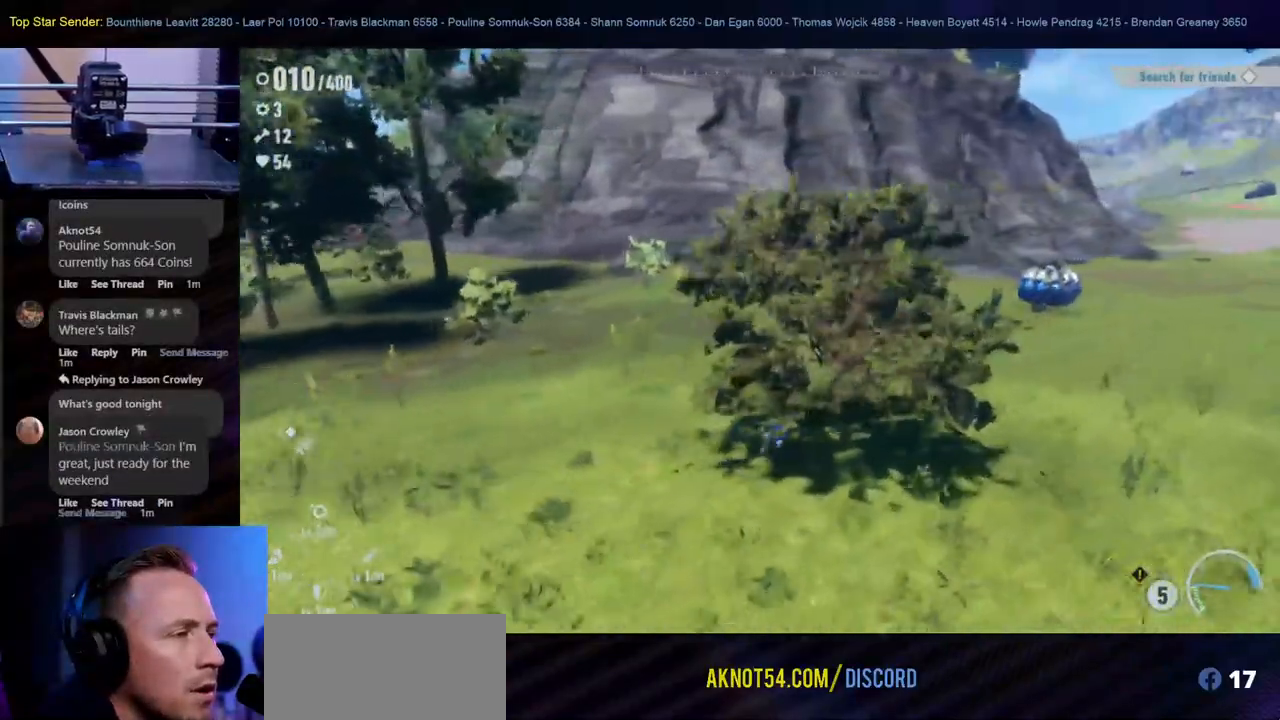
Gameplay with a controller (Nintendo layout); each line is a JSON object with the inputs held at the frame after it. "events" lists button and stick changes between this image and that frame as [ms after this image, input, new state], when the widget could be followed in between. Not read: L2 L3 R1 R2 R3 X.
{"buttons": ["L1", "HOME"], "left_stick": "right", "right_stick": "center", "events": [[17, "L1", "down"], [83, "L1", "up"], [267, "L1", "down"]]}
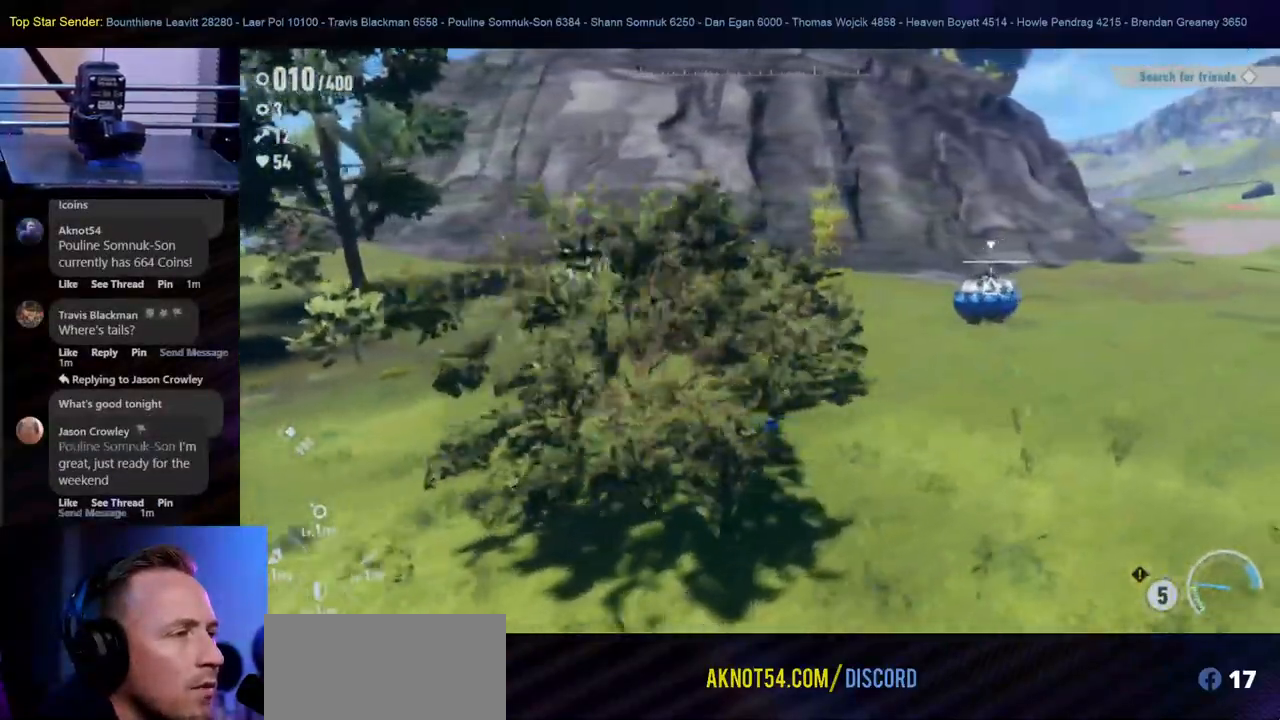
{"buttons": [], "left_stick": "up-right", "right_stick": "center", "events": [[100, "HOME", "up"], [117, "L1", "up"], [500, "left_stick", "up-right"]]}
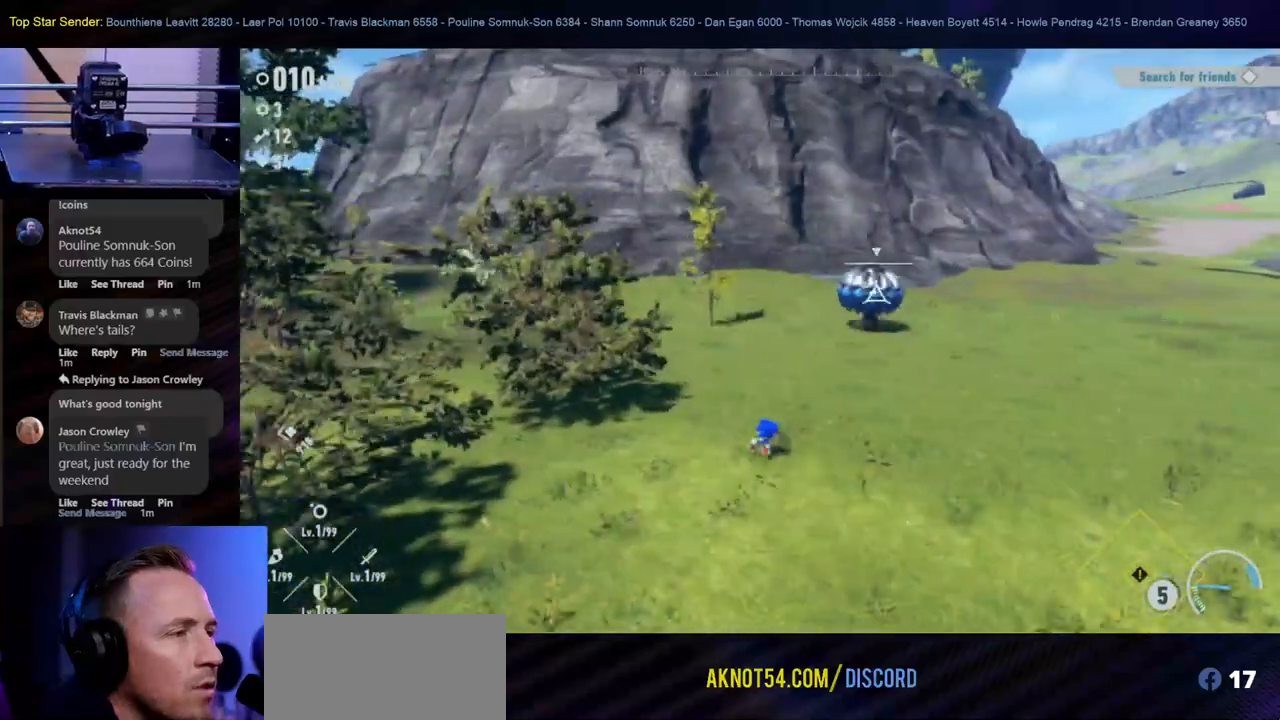
{"buttons": [], "left_stick": "up-right", "right_stick": "center", "events": [[317, "L1", "down"], [417, "L1", "up"]]}
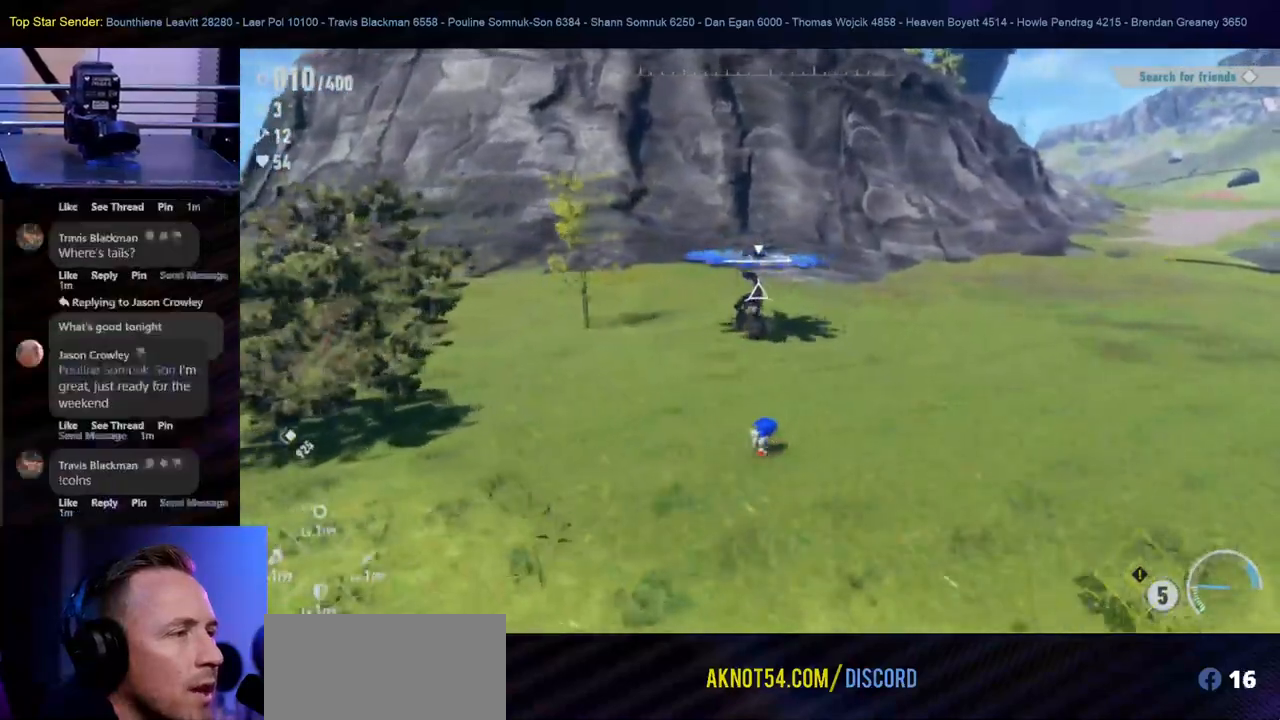
{"buttons": [], "left_stick": "up-left", "right_stick": "center", "events": [[50, "B", "down"], [150, "left_stick", "up"], [400, "B", "up"], [467, "left_stick", "up-left"]]}
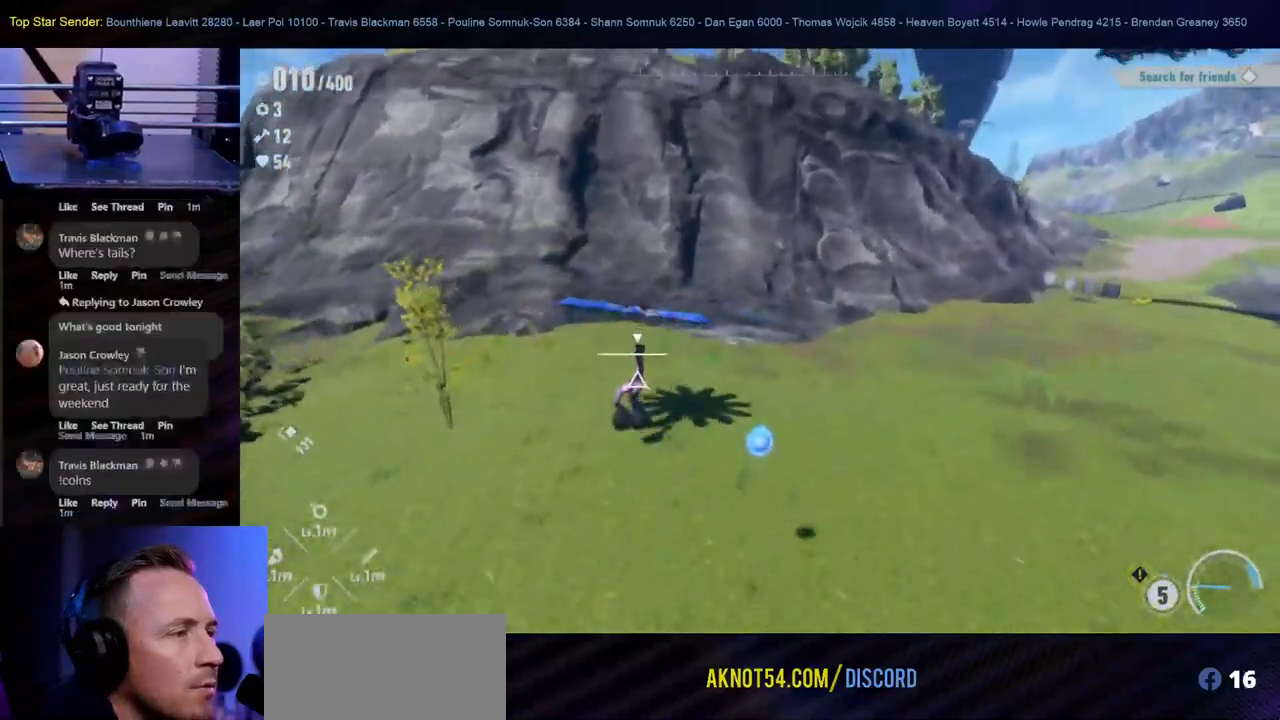
{"buttons": ["Y"], "left_stick": "up-left", "right_stick": "center", "events": [[67, "Y", "down"], [183, "Y", "up"], [250, "Y", "down"], [350, "Y", "up"], [400, "Y", "down"]]}
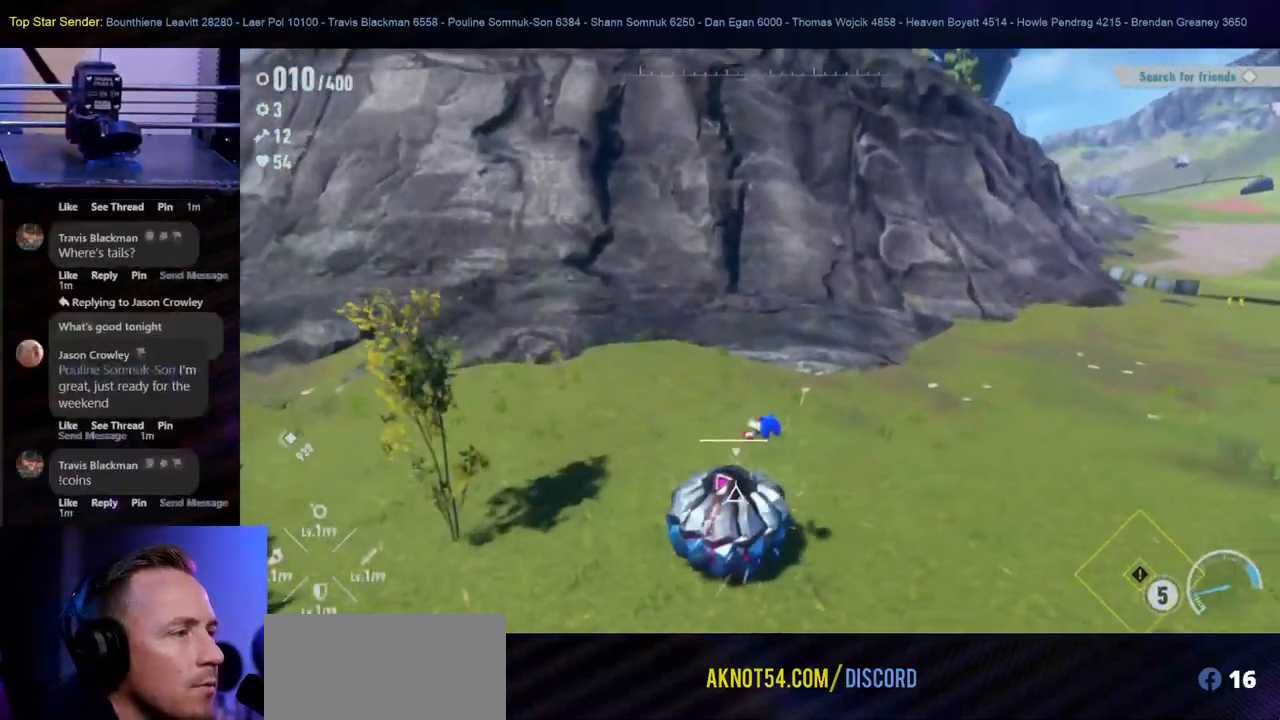
{"buttons": [], "left_stick": "down", "right_stick": "center", "events": [[83, "Y", "up"], [133, "Y", "down"], [233, "Y", "up"], [233, "left_stick", "center"], [467, "left_stick", "down"]]}
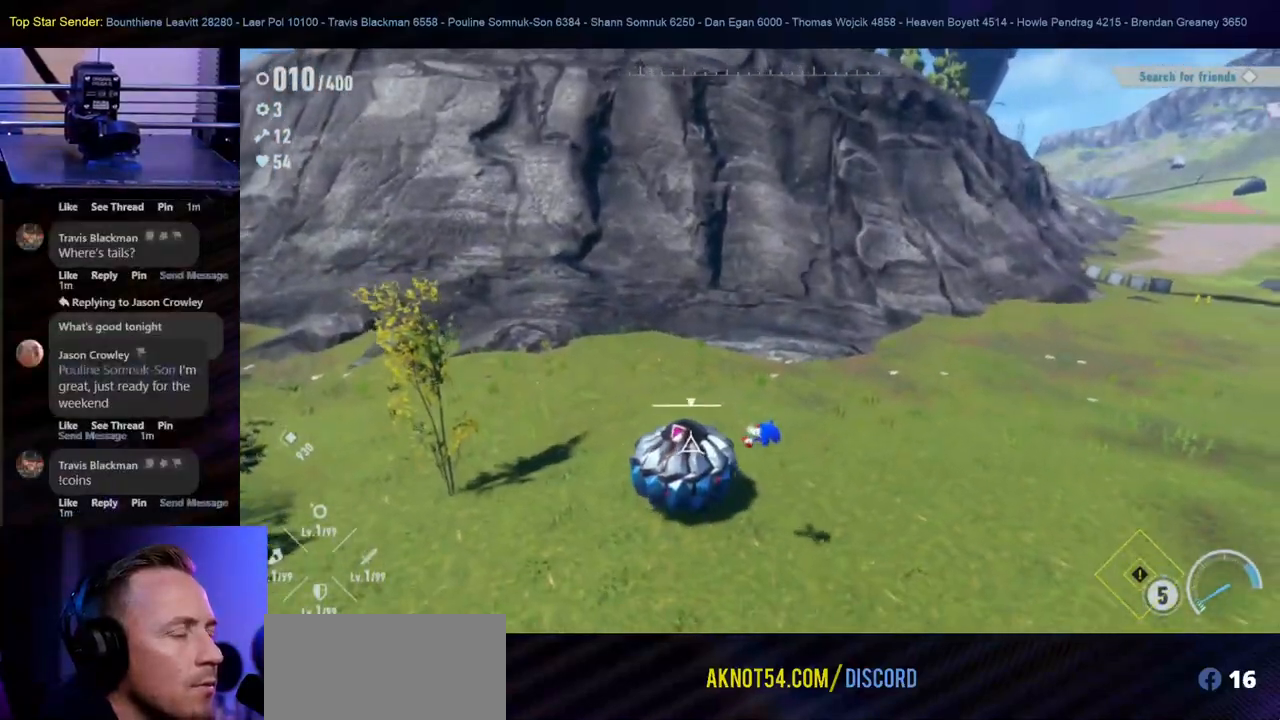
{"buttons": [], "left_stick": "up-left", "right_stick": "center", "events": [[150, "left_stick", "left"], [250, "left_stick", "up-left"]]}
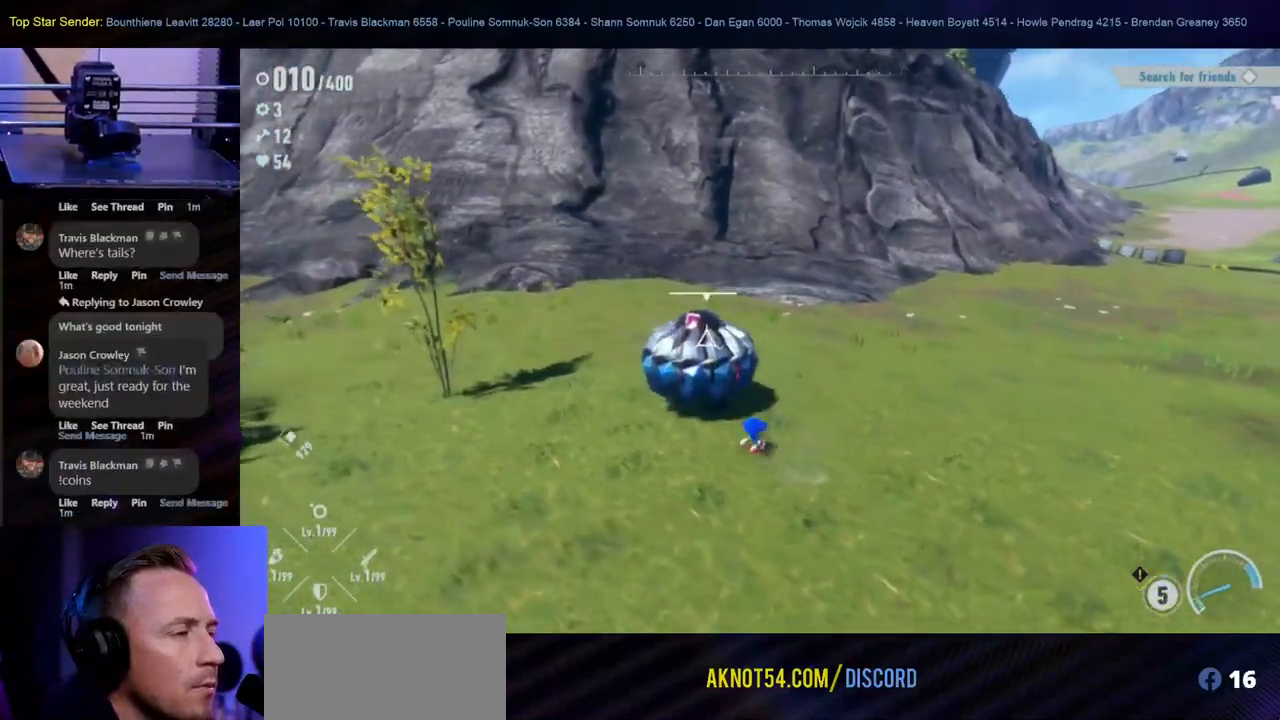
{"buttons": [], "left_stick": "down", "right_stick": "center", "events": [[100, "left_stick", "down"]]}
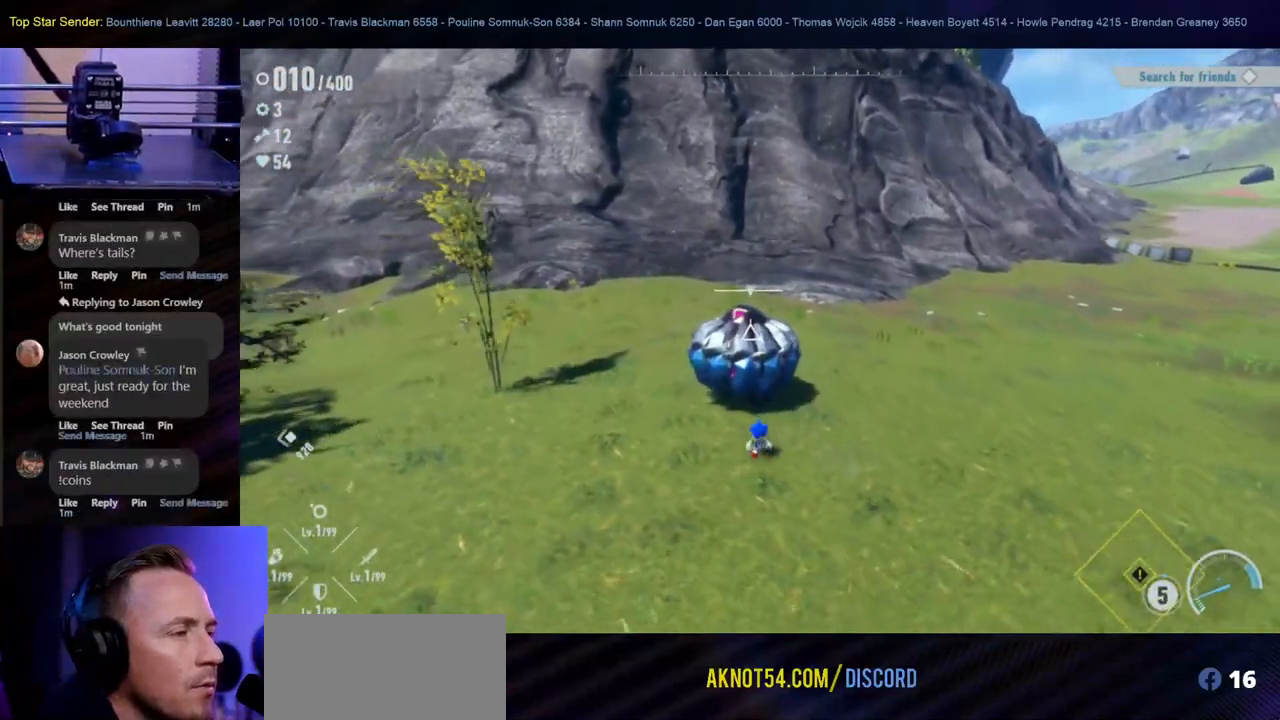
{"buttons": [], "left_stick": "up", "right_stick": "center", "events": [[50, "left_stick", "right"], [150, "left_stick", "up-right"], [467, "left_stick", "up"]]}
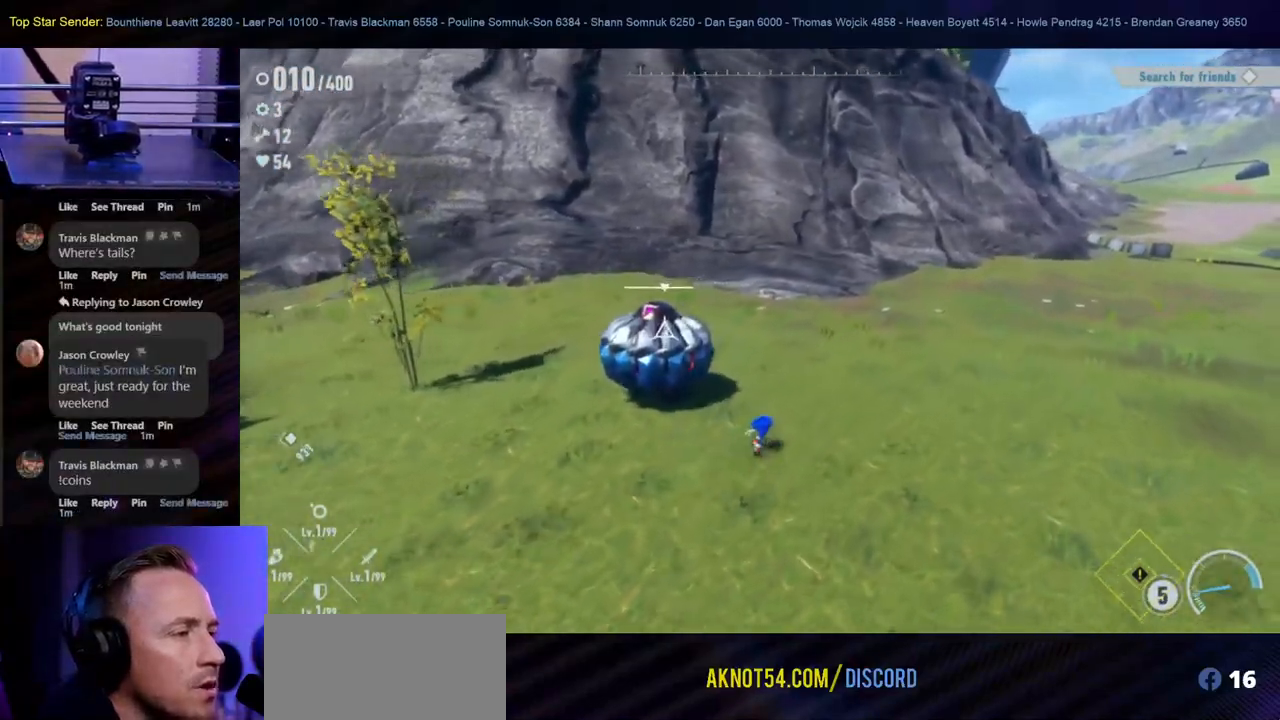
{"buttons": [], "left_stick": "up-left", "right_stick": "center", "events": [[200, "left_stick", "up-left"]]}
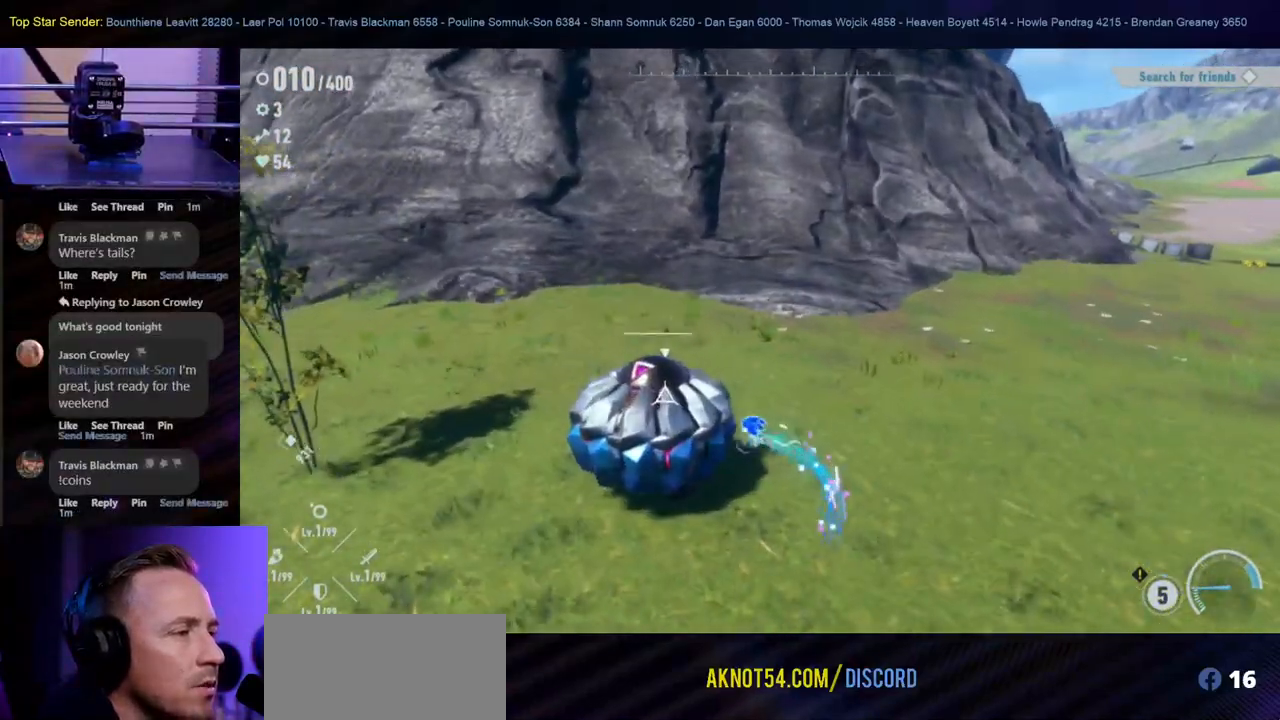
{"buttons": [], "left_stick": "down", "right_stick": "center", "events": [[233, "left_stick", "down-left"], [450, "left_stick", "down"]]}
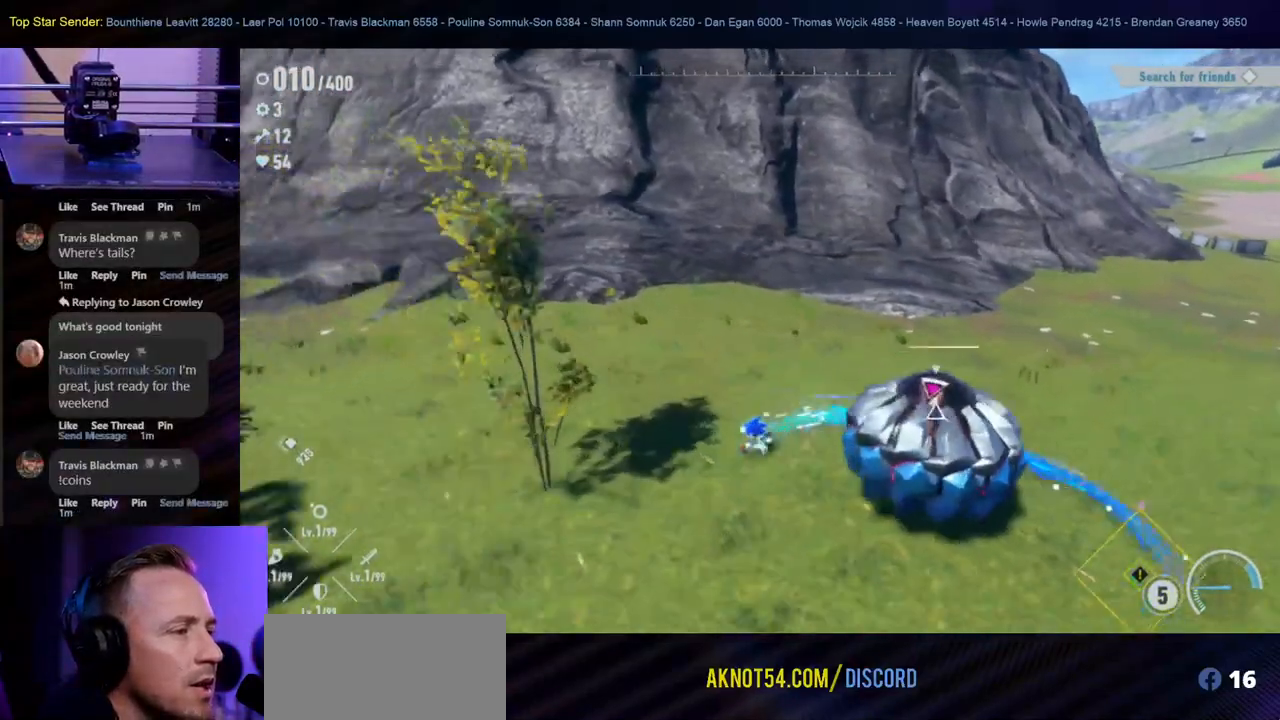
{"buttons": [], "left_stick": "right", "right_stick": "center", "events": [[100, "left_stick", "down-right"], [317, "left_stick", "right"]]}
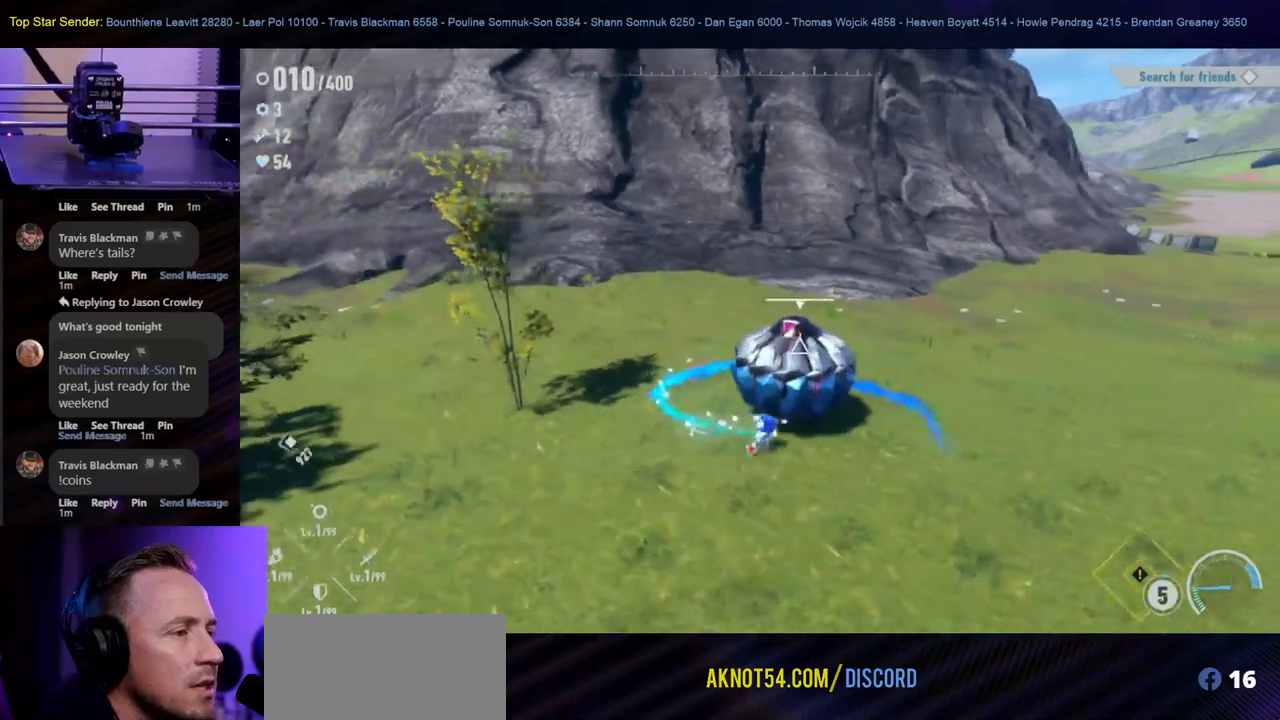
{"buttons": [], "left_stick": "up-left", "right_stick": "center", "events": [[17, "left_stick", "up-right"], [283, "left_stick", "up"], [383, "left_stick", "up-left"]]}
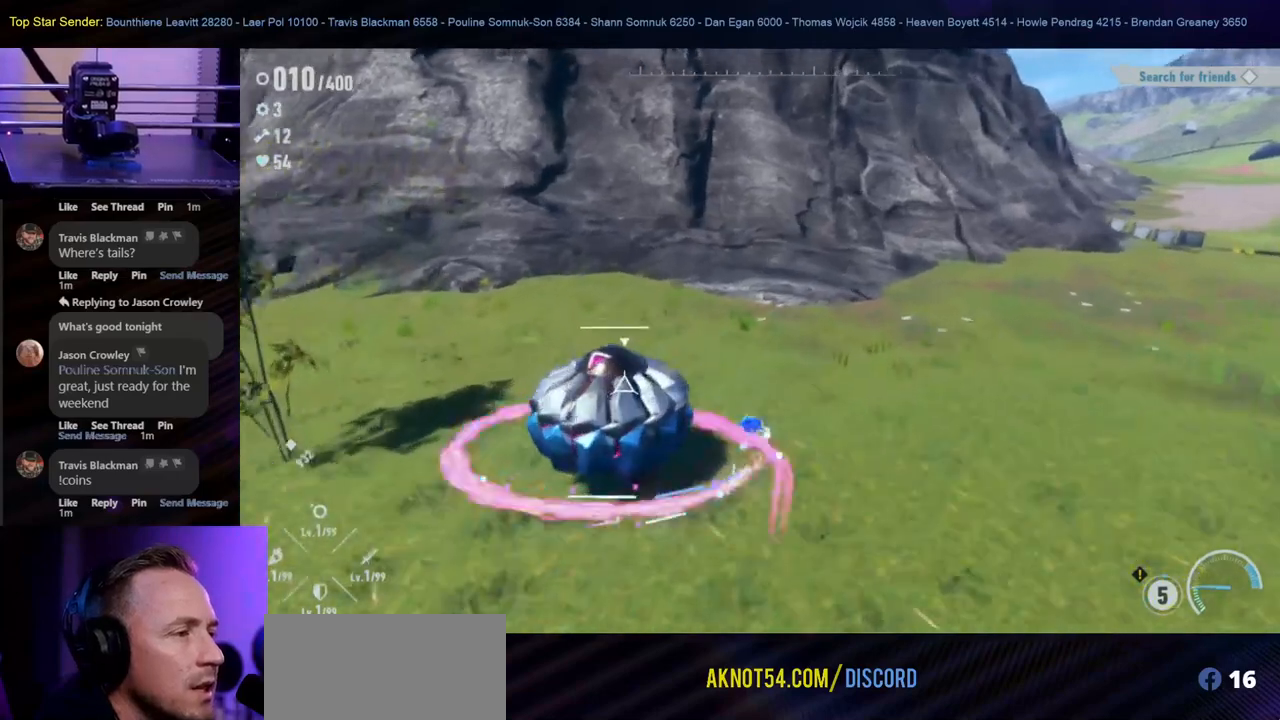
{"buttons": [], "left_stick": "down-left", "right_stick": "center", "events": [[100, "left_stick", "center"], [150, "B", "down"], [200, "left_stick", "up-left"], [283, "left_stick", "left"], [350, "B", "up"], [383, "left_stick", "down-left"], [400, "B", "down"], [483, "B", "up"]]}